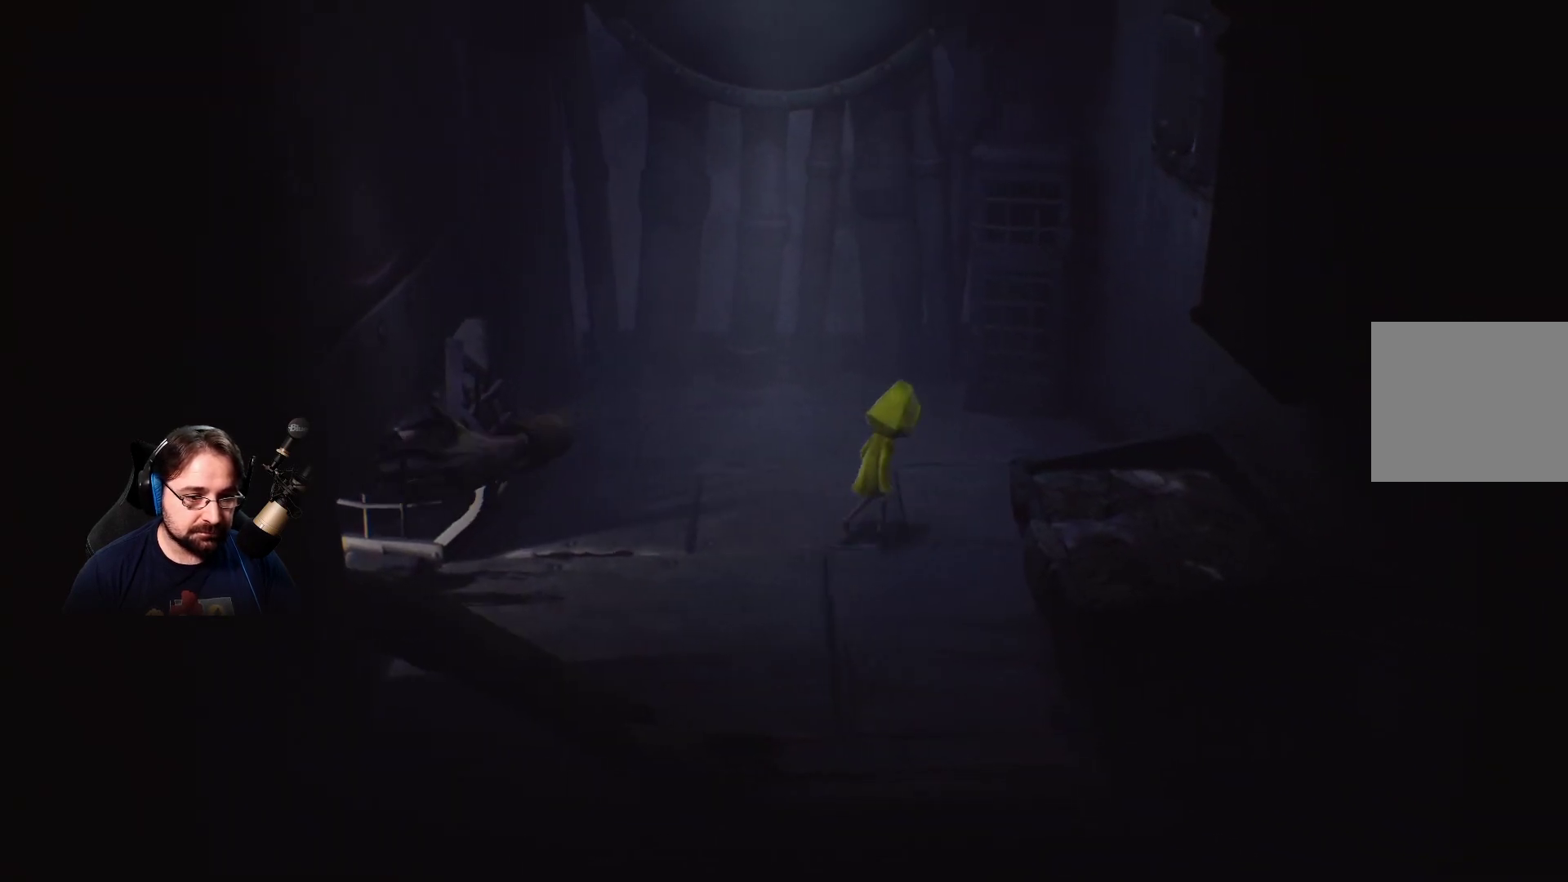
Gameplay with a controller (PlayStation layout); each line is a JSON object with the inputs held at the frame after it. "events" lists button and stick changes between this image and that frame as [ms after this image, input, new state], when the widget could be followed in between. Not read: L1.
{"buttons": [], "left_stick": "up-right", "right_stick": "center", "events": []}
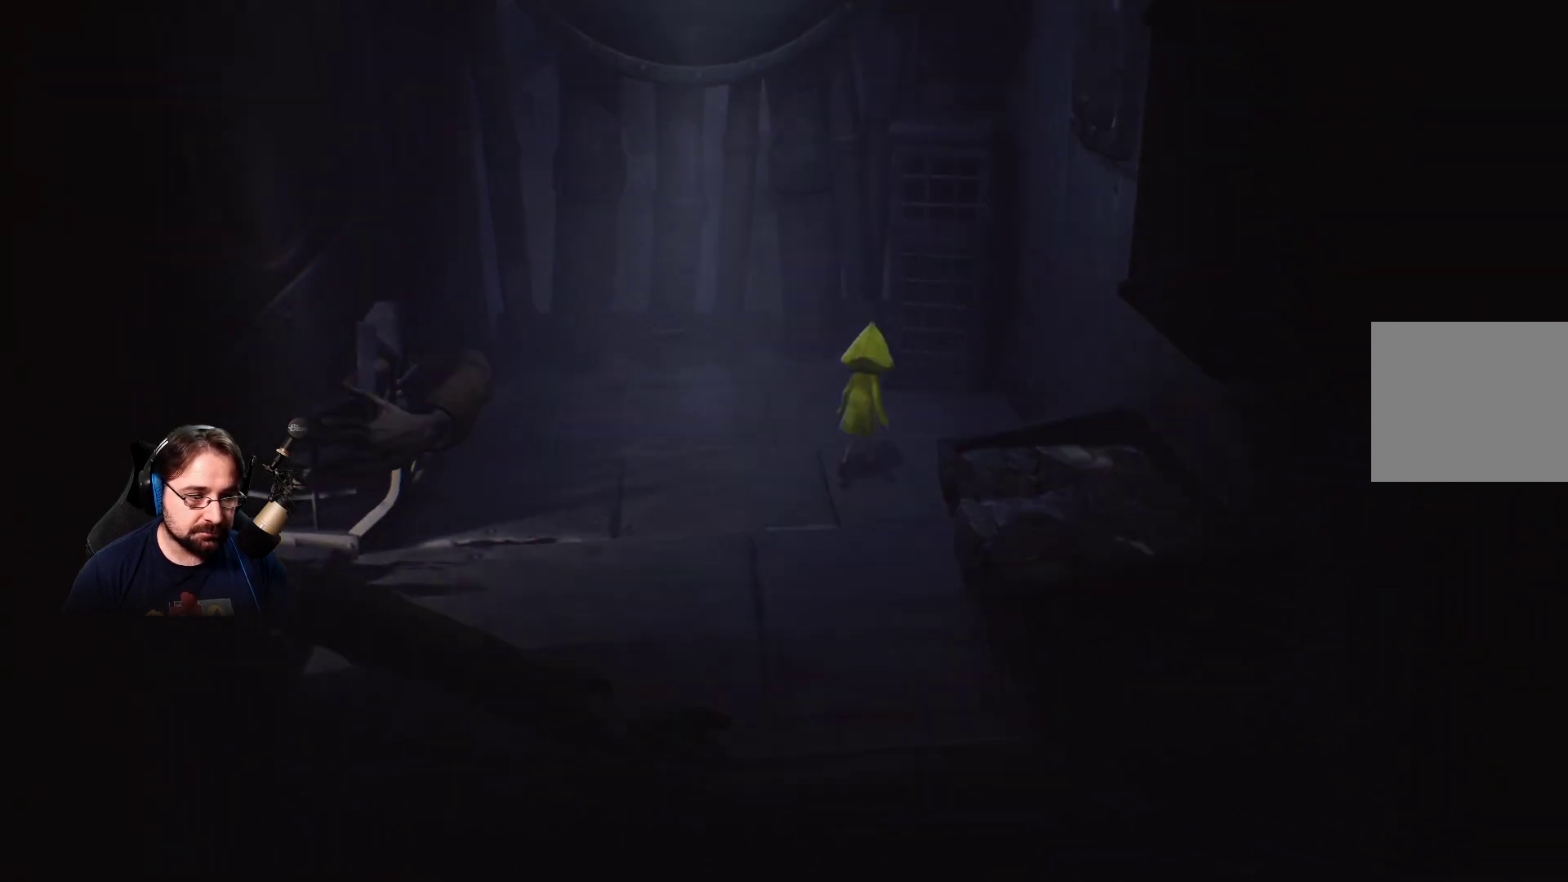
{"buttons": [], "left_stick": "center", "right_stick": "center", "events": [[133, "left_stick", "center"]]}
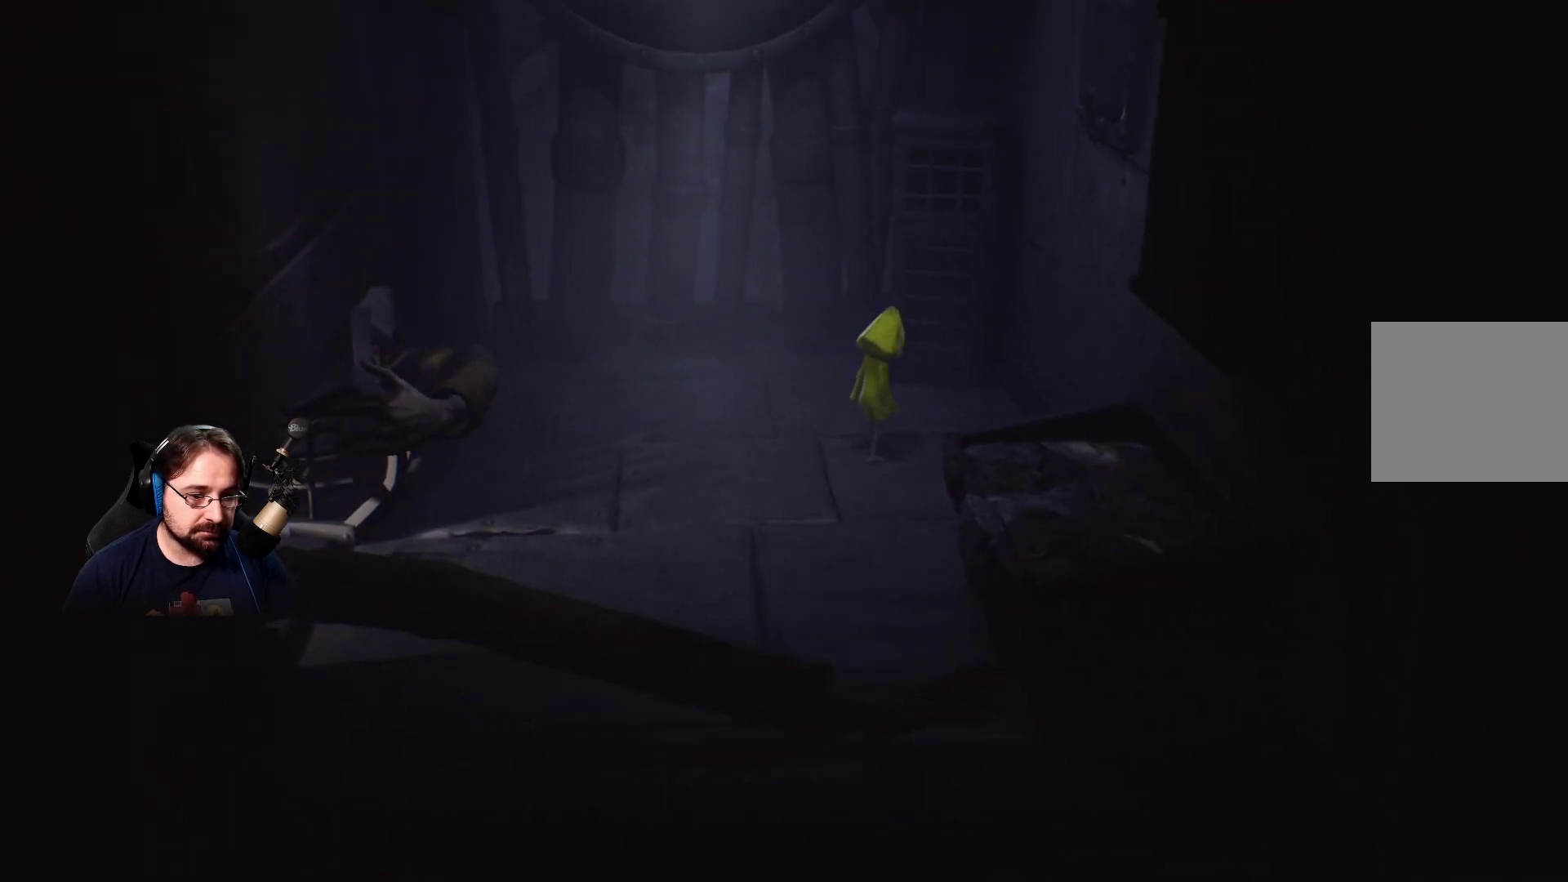
{"buttons": [], "left_stick": "center", "right_stick": "center", "events": []}
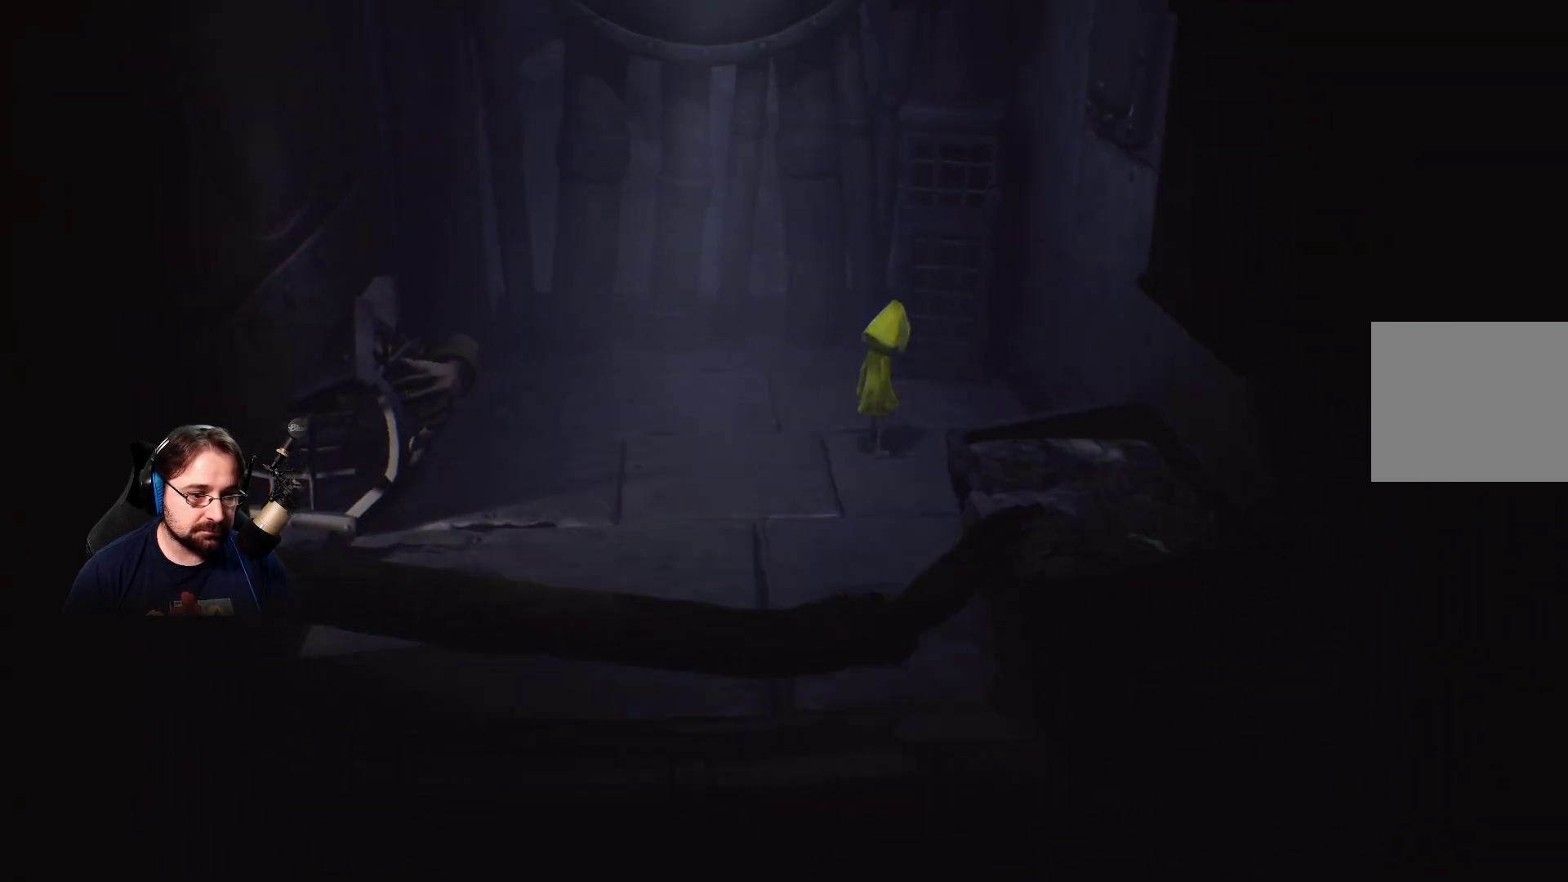
{"buttons": [], "left_stick": "center", "right_stick": "center", "events": [[333, "left_stick", "up-right"], [400, "left_stick", "center"]]}
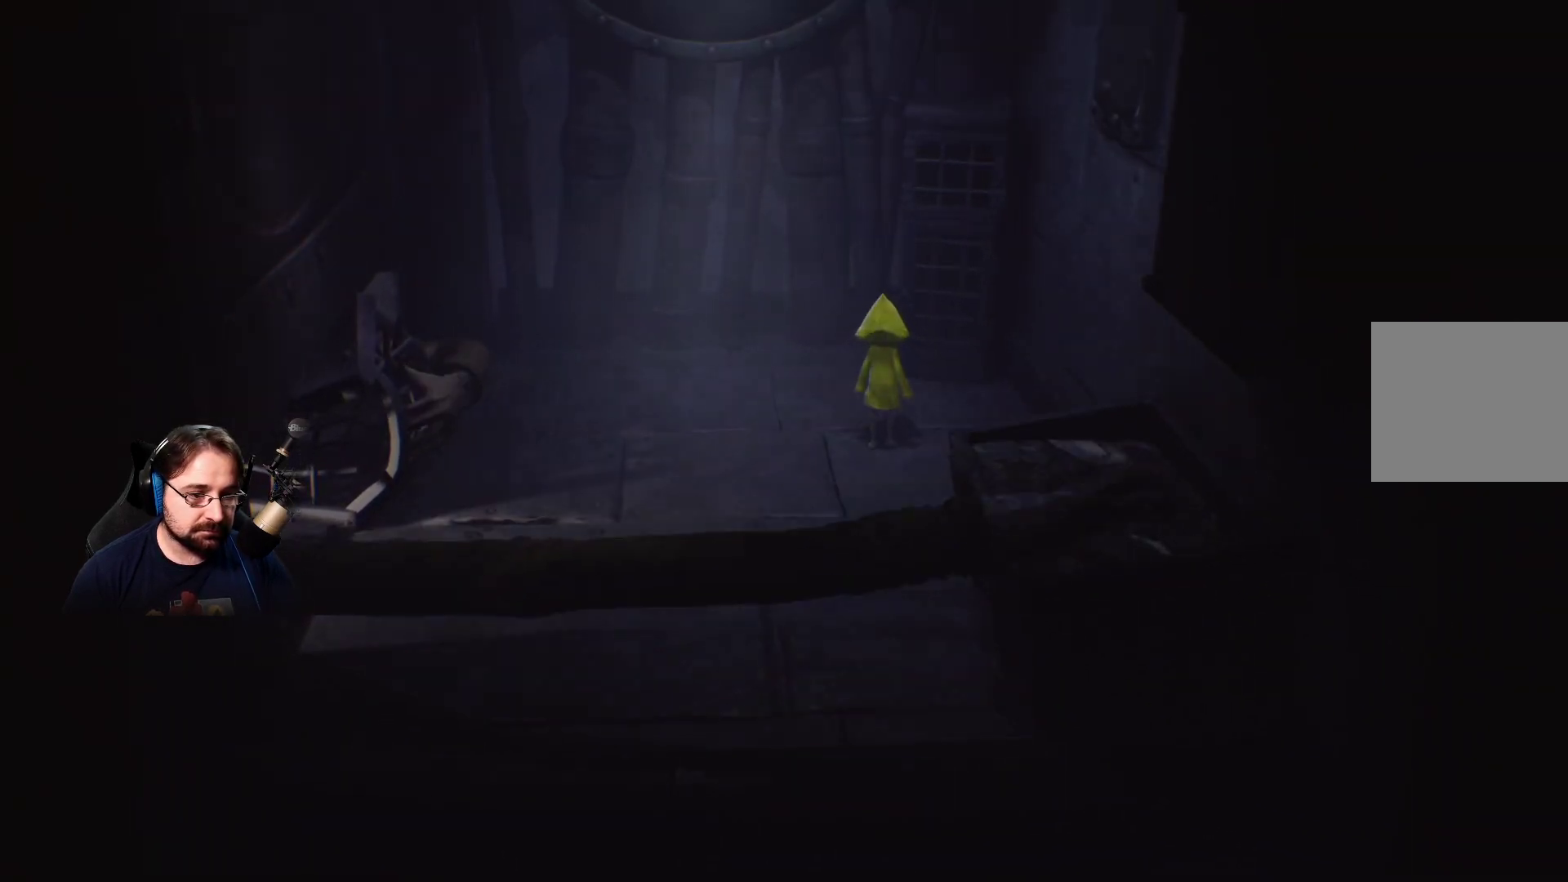
{"buttons": [], "left_stick": "down-left", "right_stick": "center", "events": [[400, "left_stick", "down-left"]]}
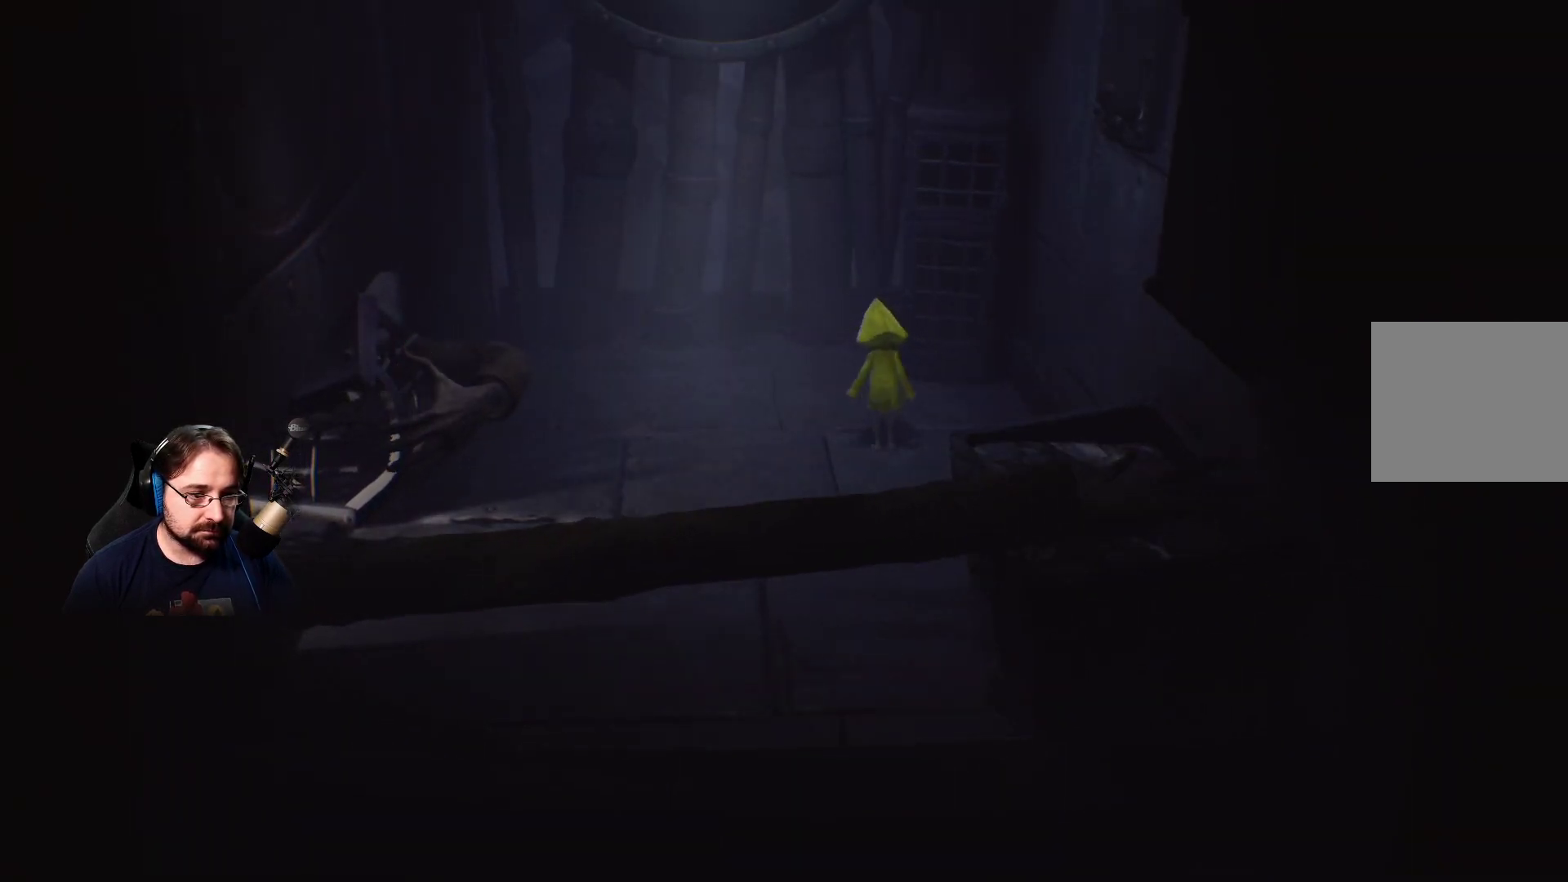
{"buttons": [], "left_stick": "center", "right_stick": "center", "events": [[400, "left_stick", "center"]]}
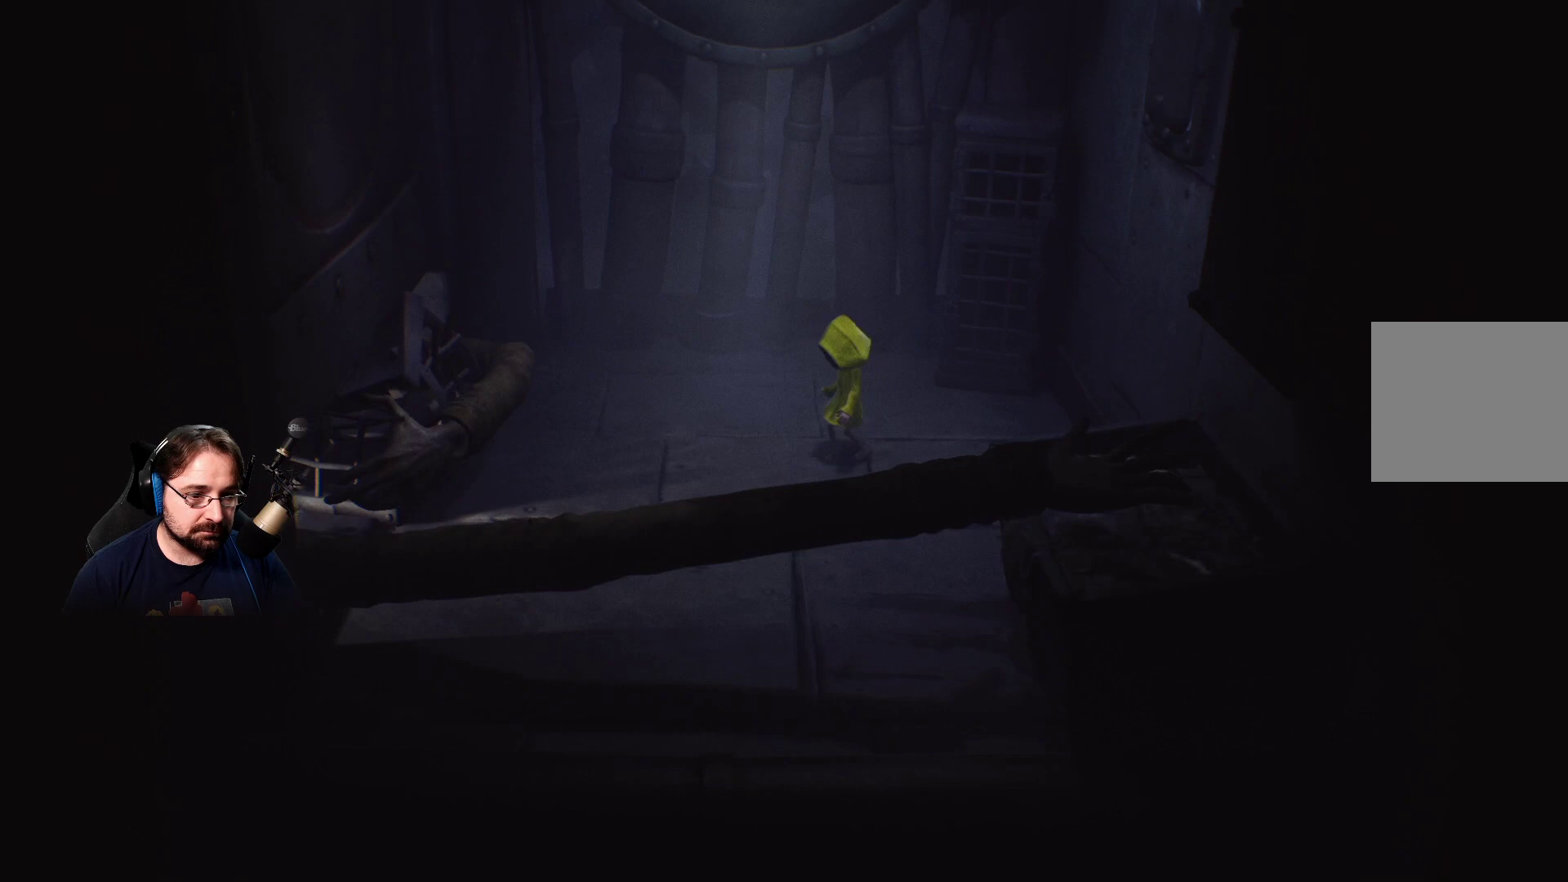
{"buttons": [], "left_stick": "center", "right_stick": "center", "events": []}
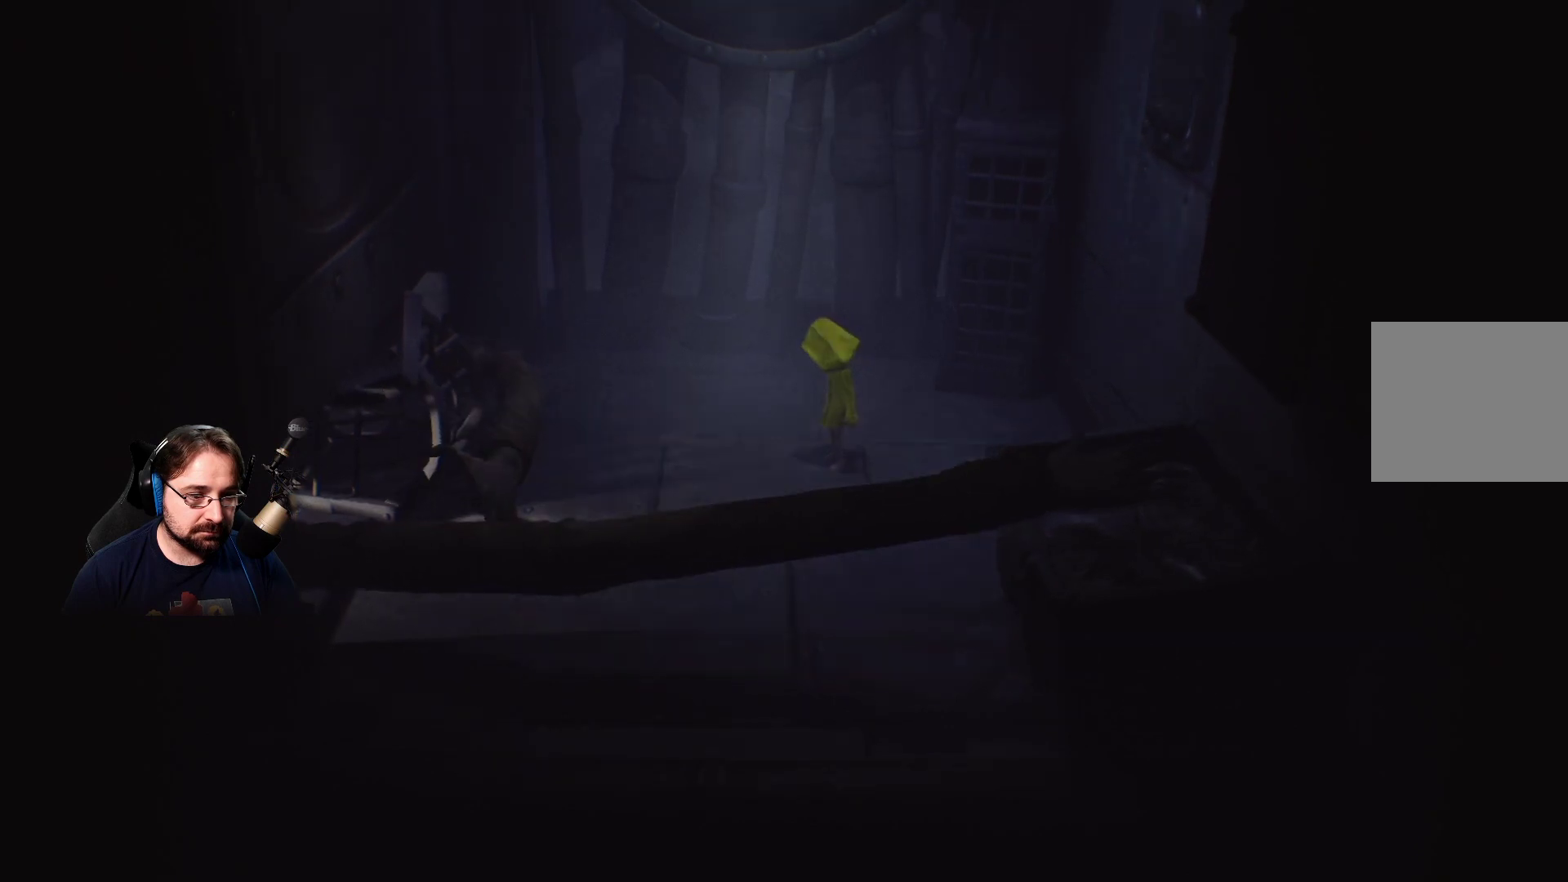
{"buttons": [], "left_stick": "center", "right_stick": "center", "events": []}
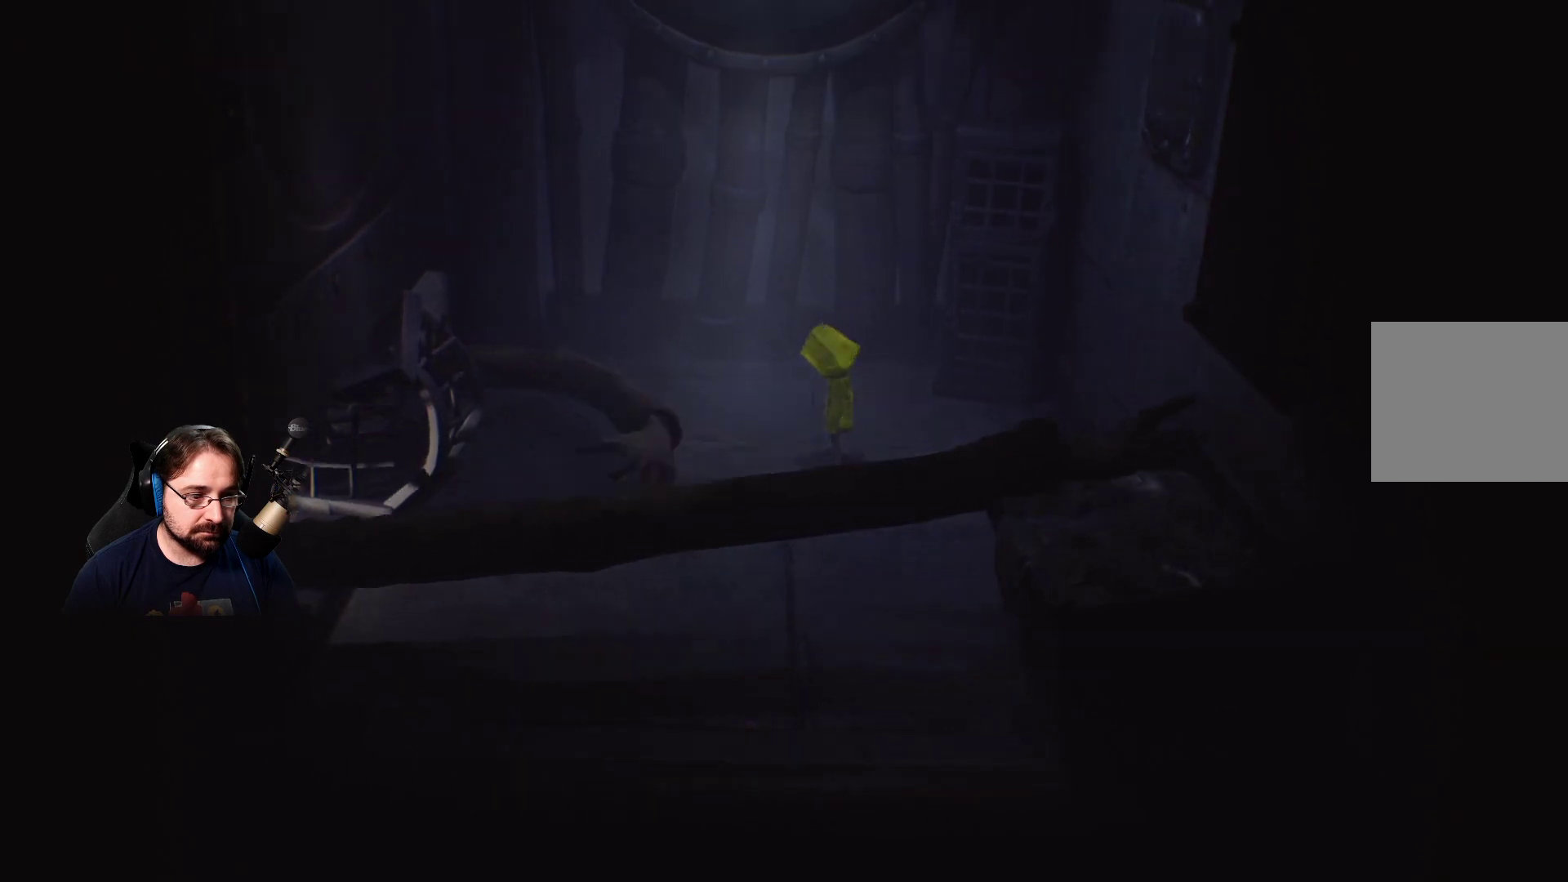
{"buttons": [], "left_stick": "down-right", "right_stick": "center", "events": [[33, "left_stick", "right"], [433, "left_stick", "down-right"]]}
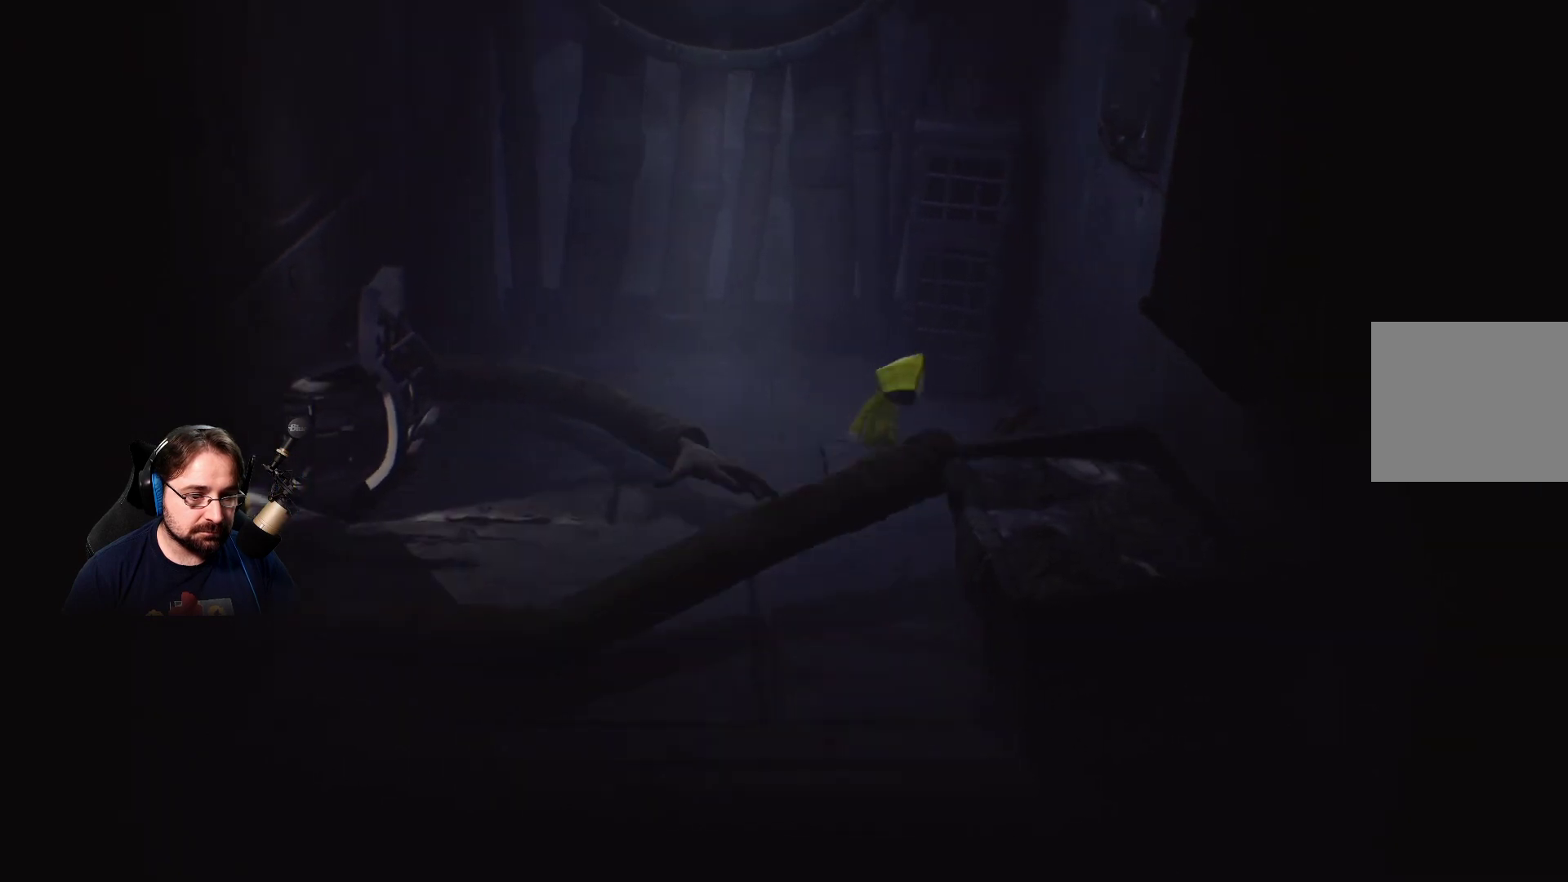
{"buttons": [], "left_stick": "up-right", "right_stick": "center", "events": [[200, "left_stick", "right"], [467, "left_stick", "up-right"]]}
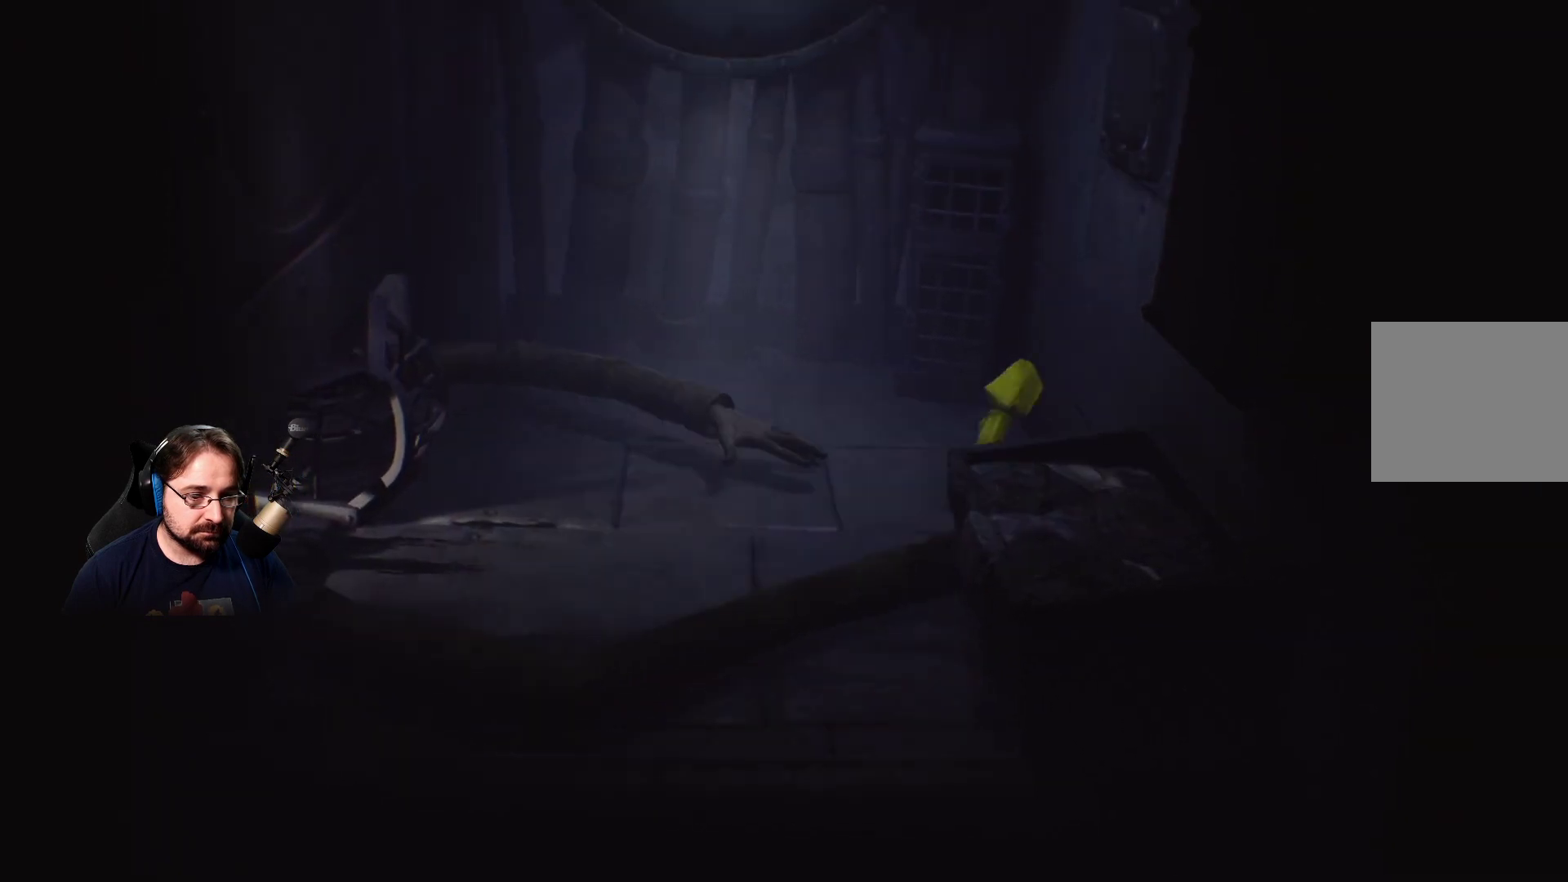
{"buttons": [], "left_stick": "up-right", "right_stick": "center", "events": []}
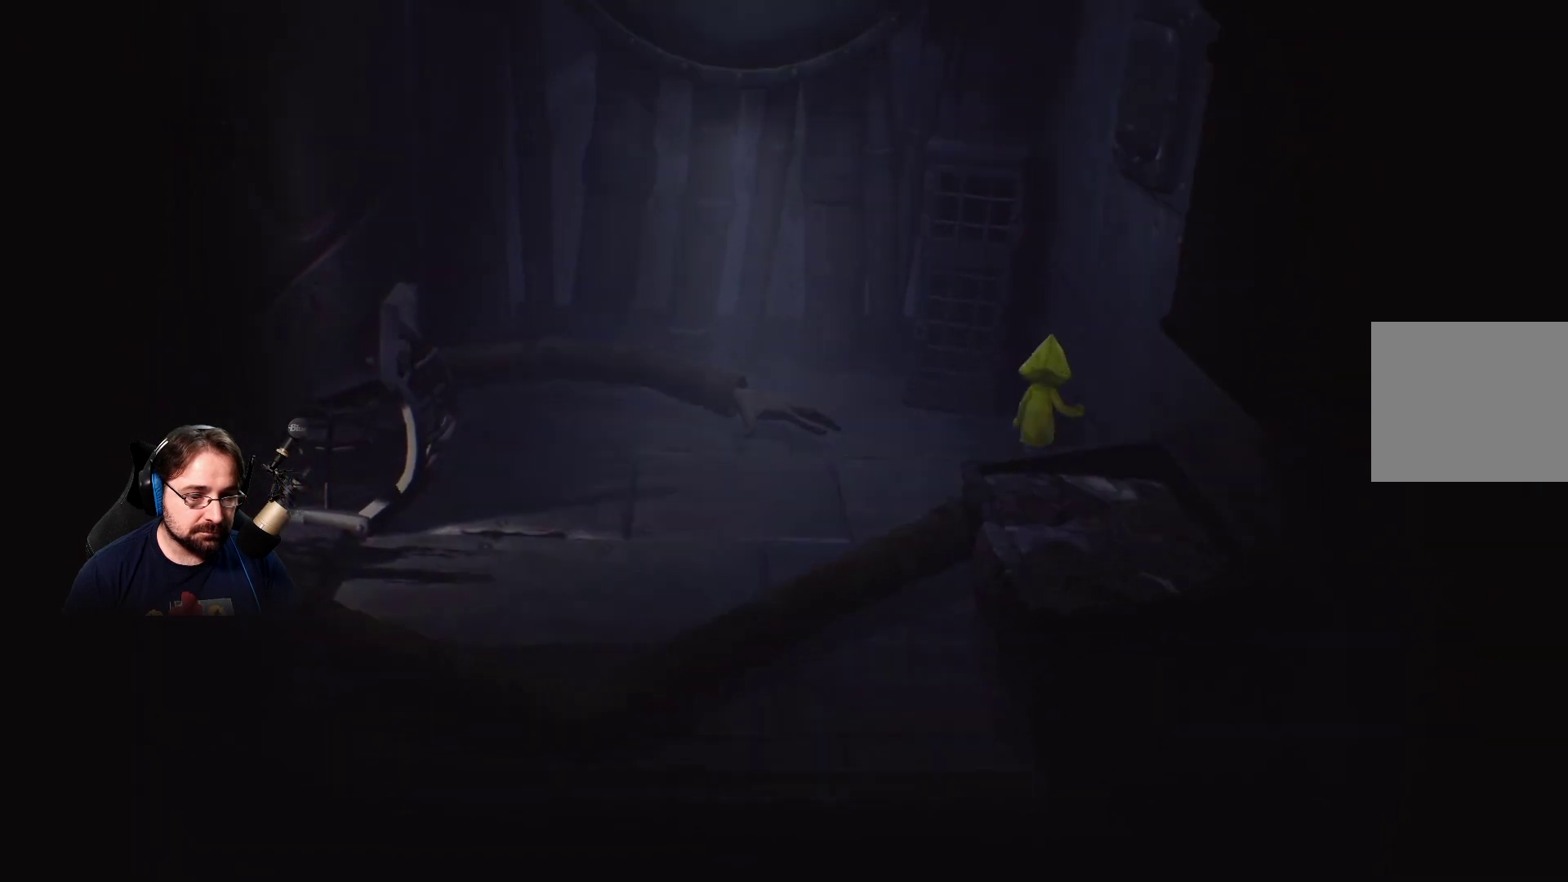
{"buttons": [], "left_stick": "center", "right_stick": "center", "events": [[167, "left_stick", "center"]]}
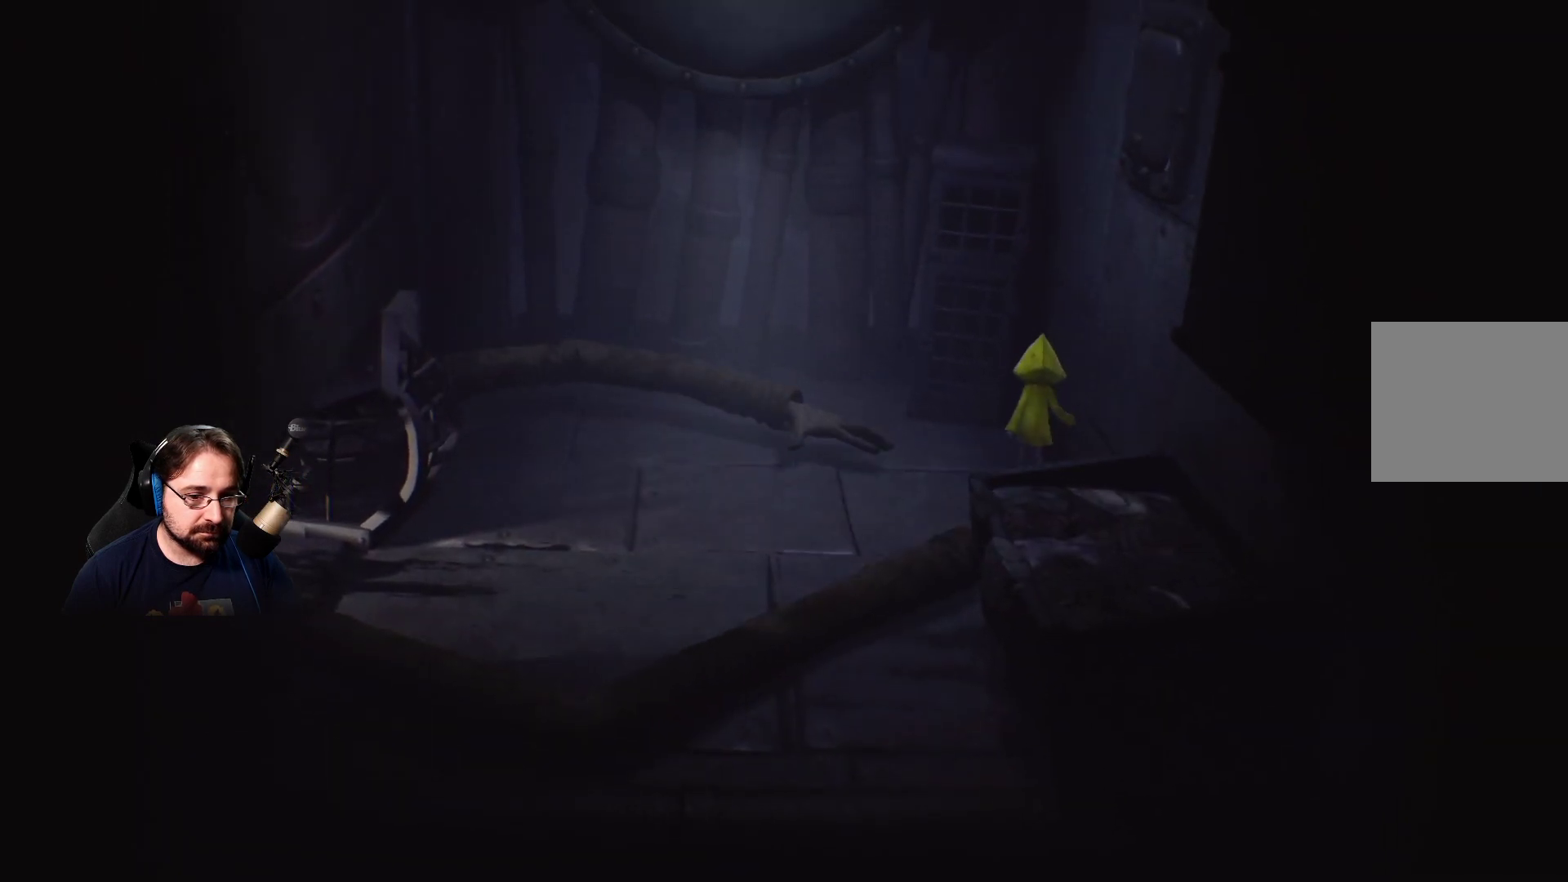
{"buttons": [], "left_stick": "center", "right_stick": "center", "events": []}
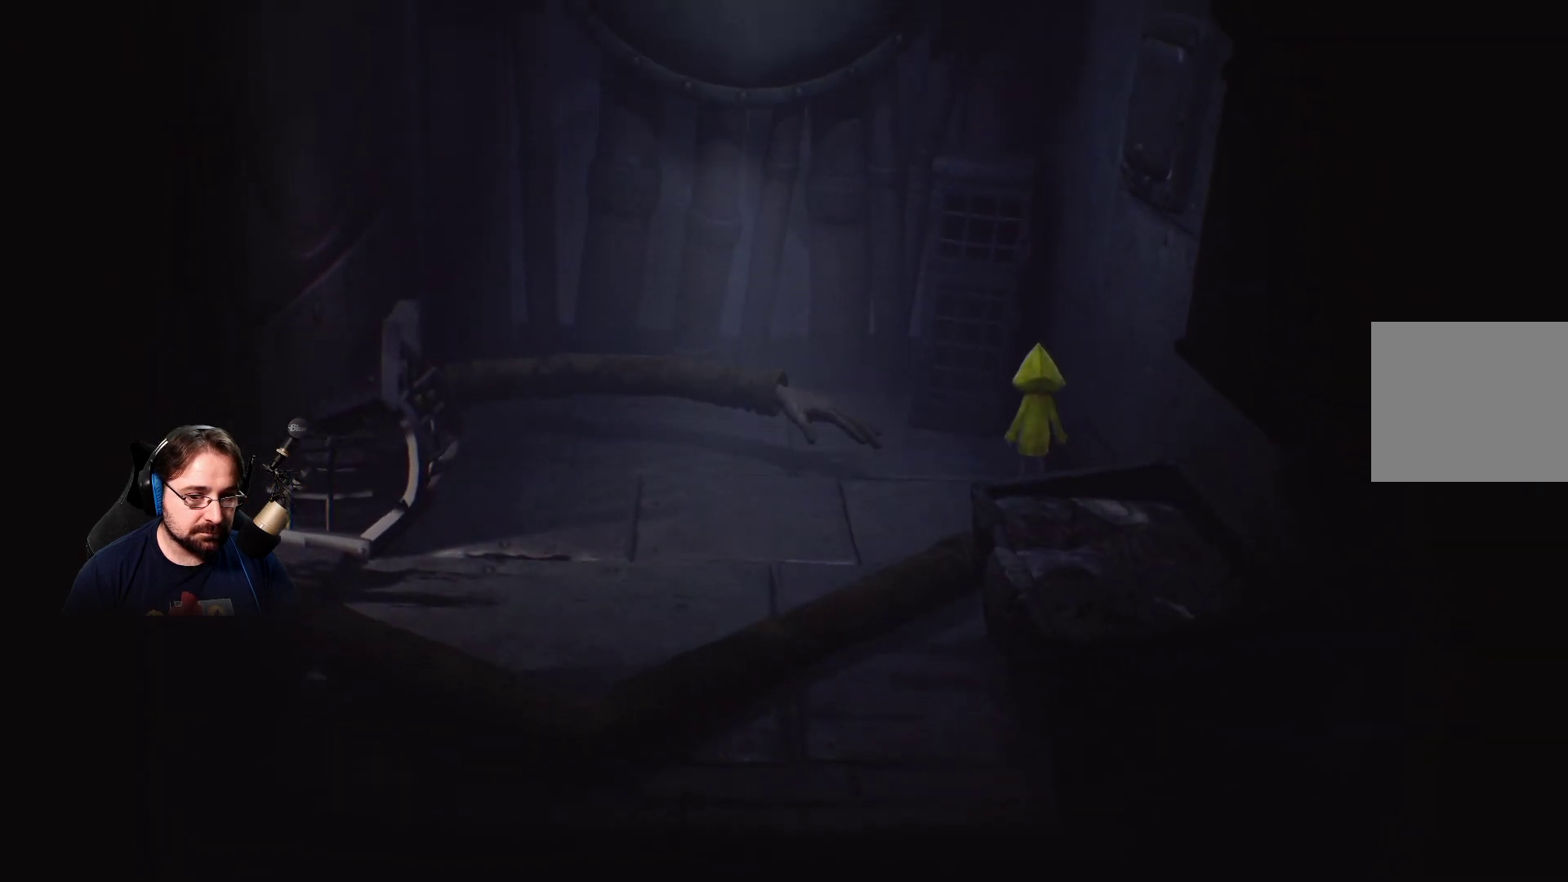
{"buttons": [], "left_stick": "center", "right_stick": "center", "events": []}
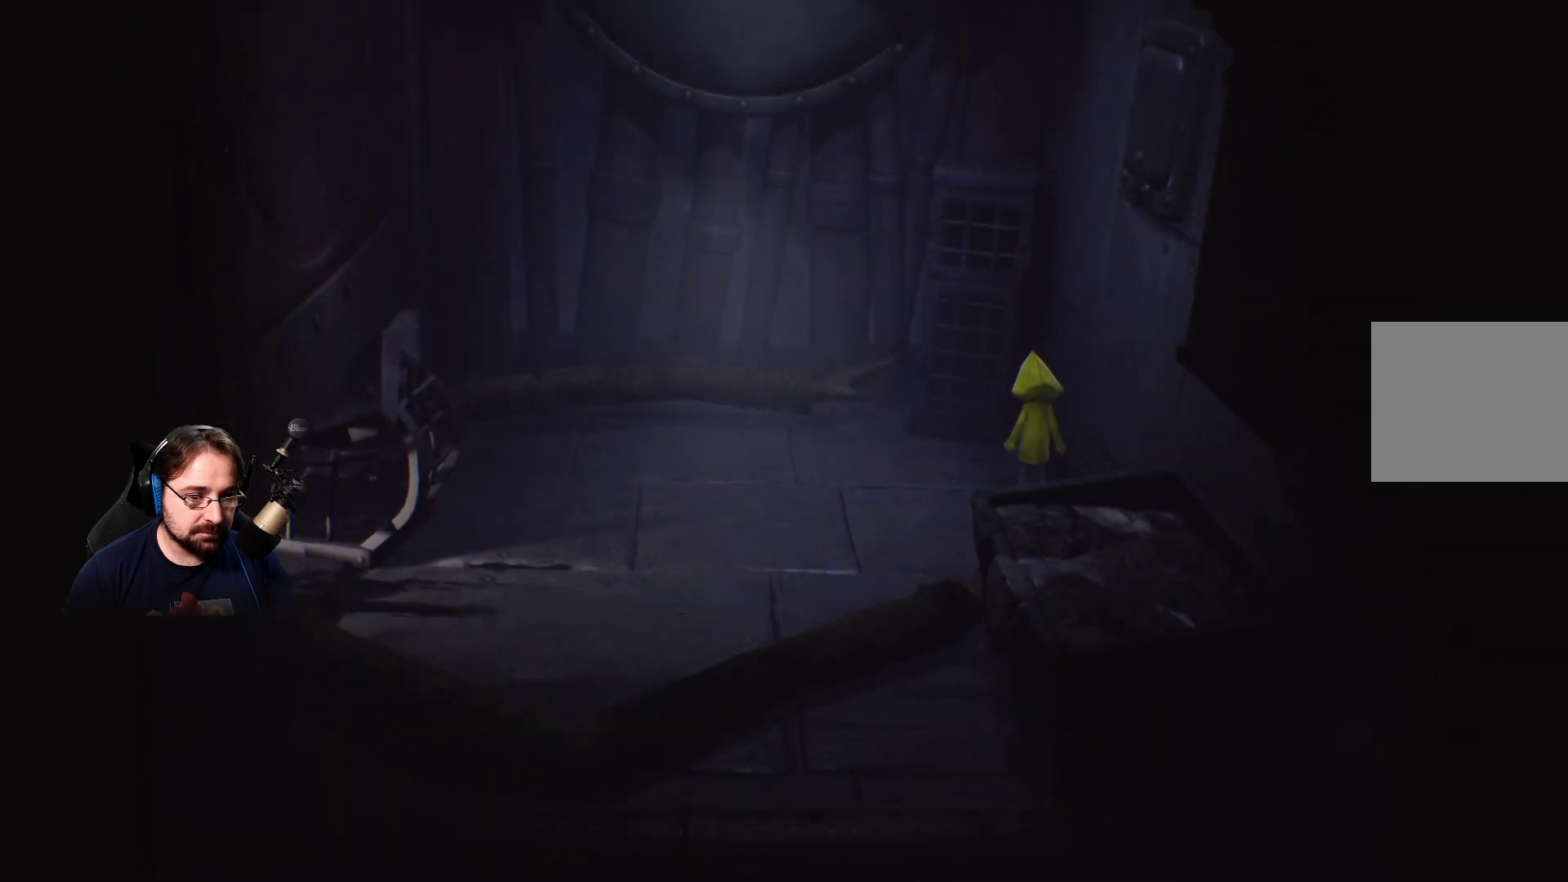
{"buttons": [], "left_stick": "left", "right_stick": "center", "events": [[100, "left_stick", "left"]]}
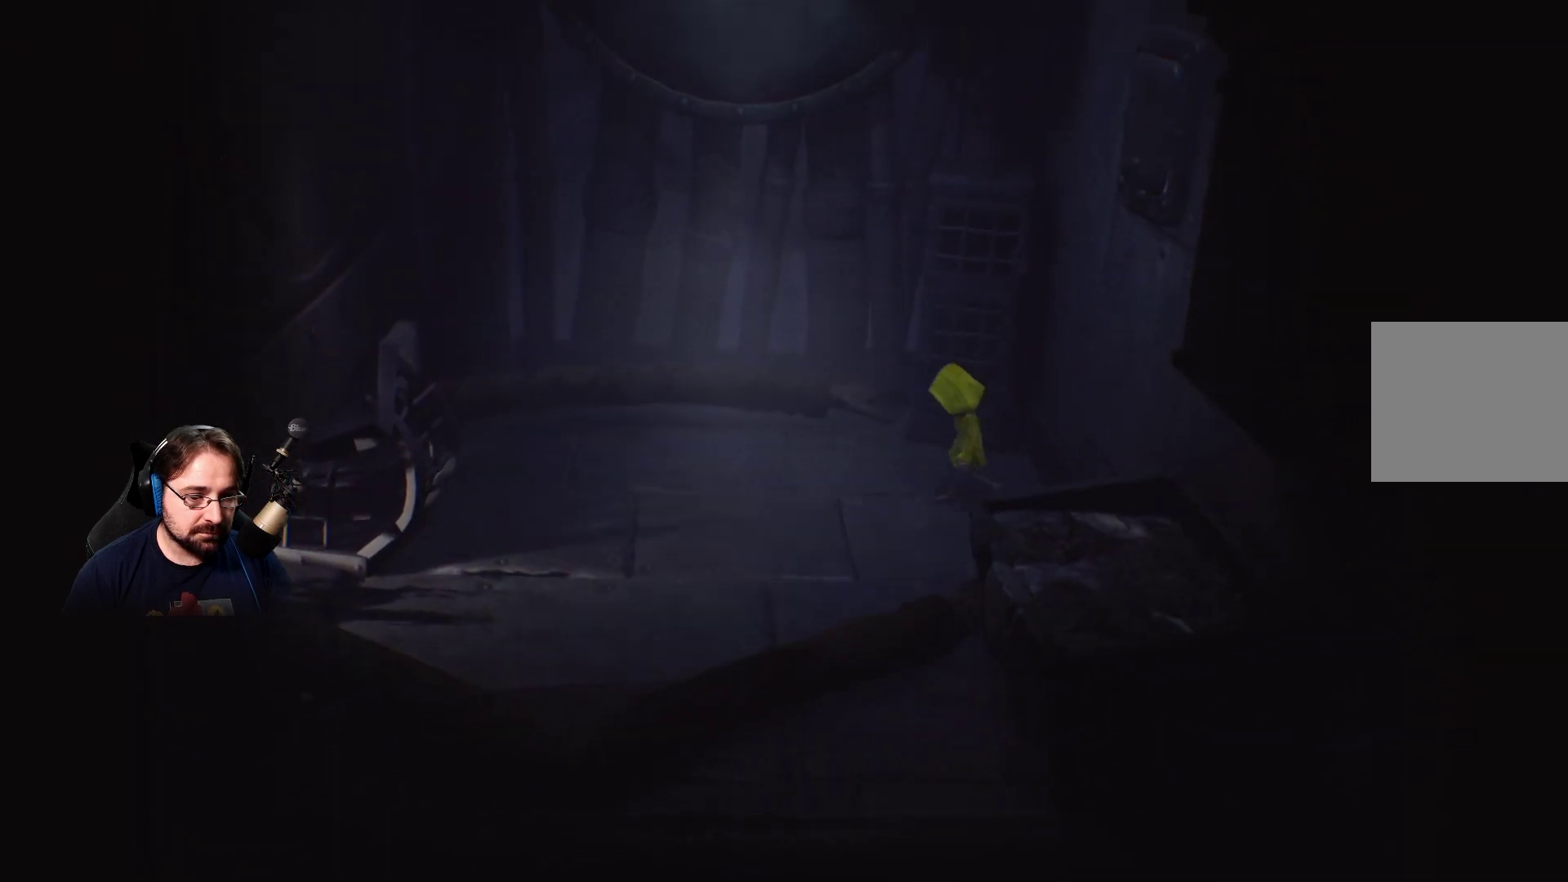
{"buttons": [], "left_stick": "left", "right_stick": "center", "events": []}
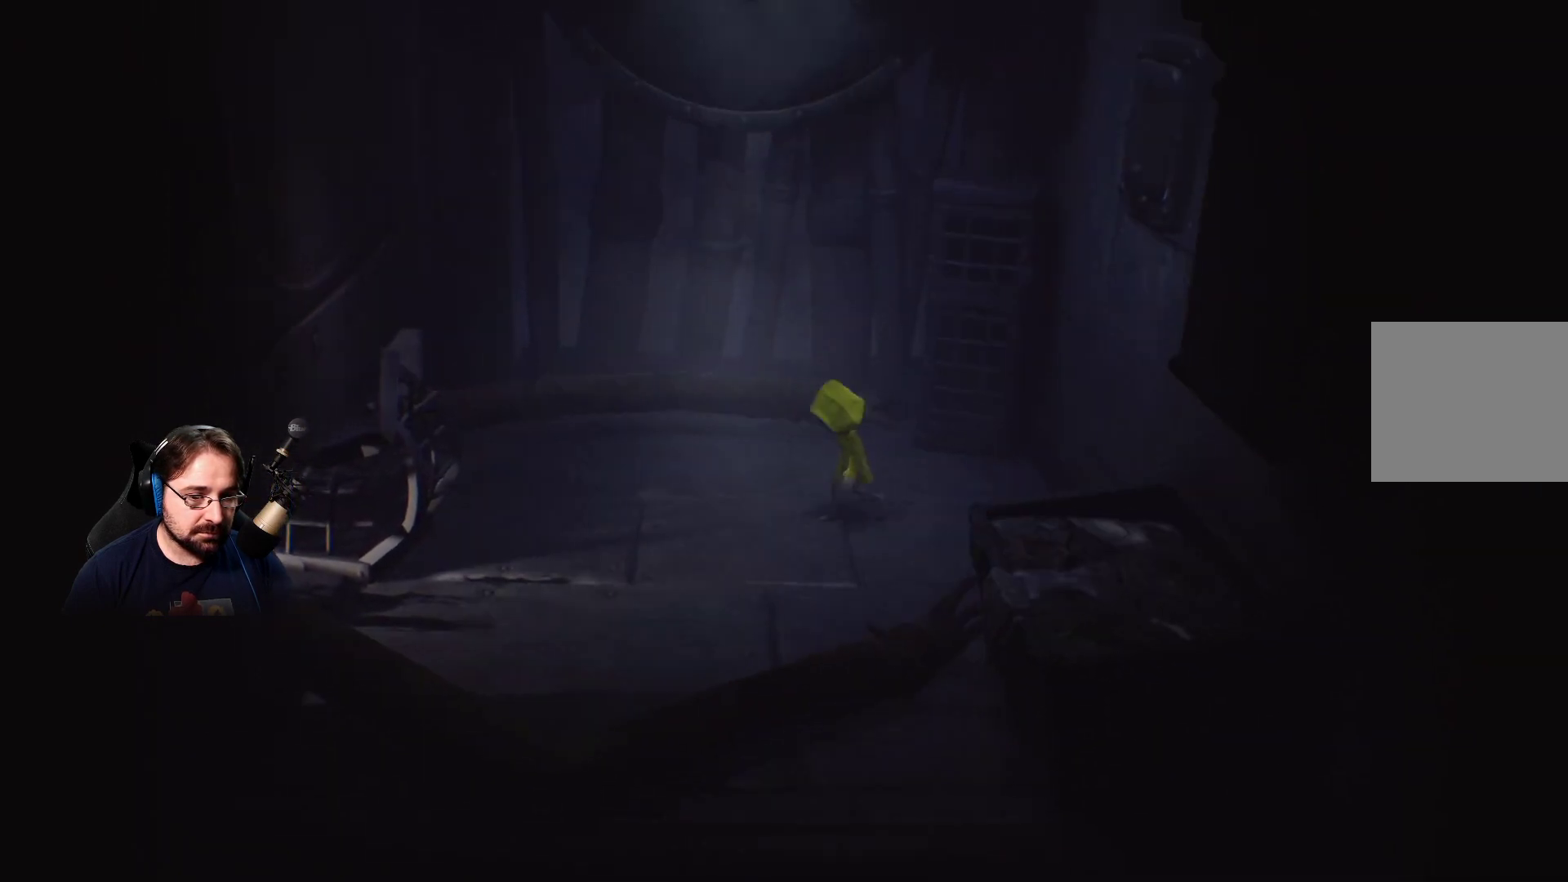
{"buttons": [], "left_stick": "left", "right_stick": "center", "events": []}
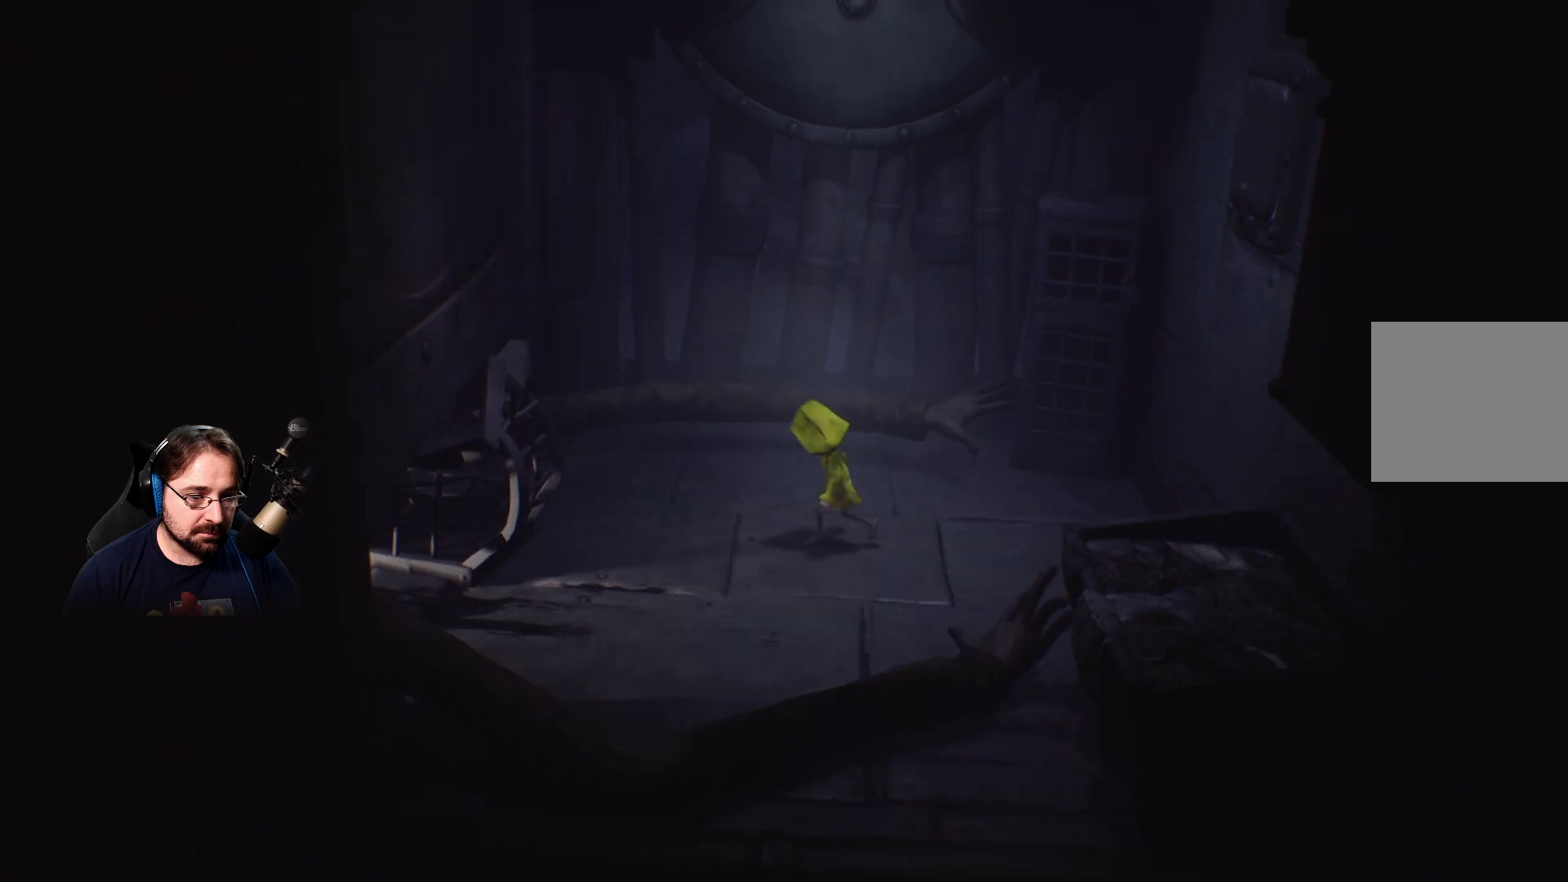
{"buttons": [], "left_stick": "left", "right_stick": "center", "events": []}
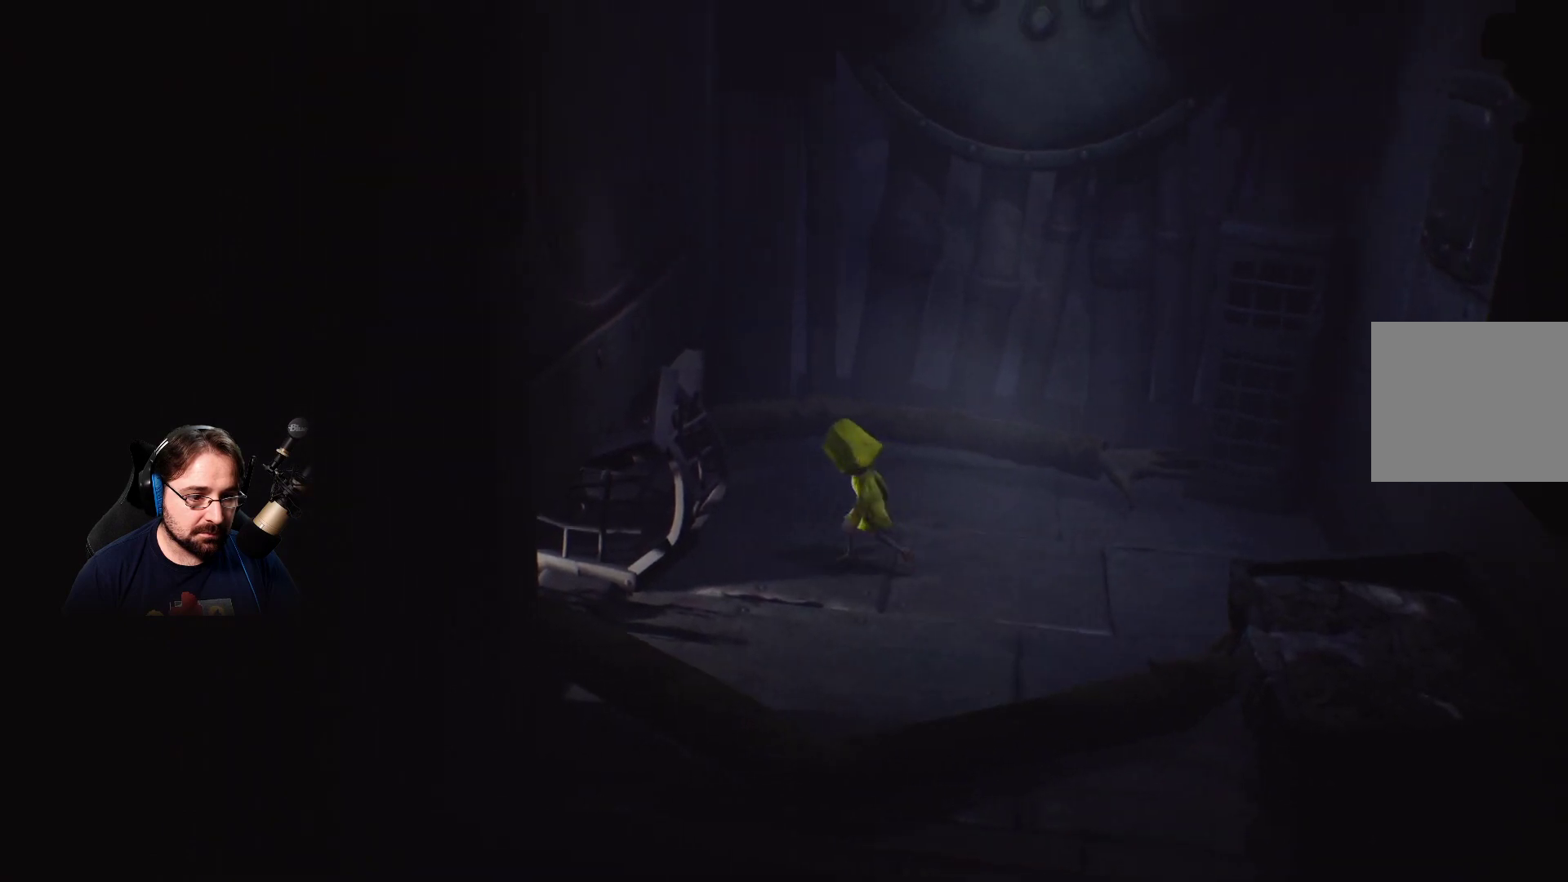
{"buttons": ["R2"], "left_stick": "left", "right_stick": "center", "events": [[433, "R2", "down"]]}
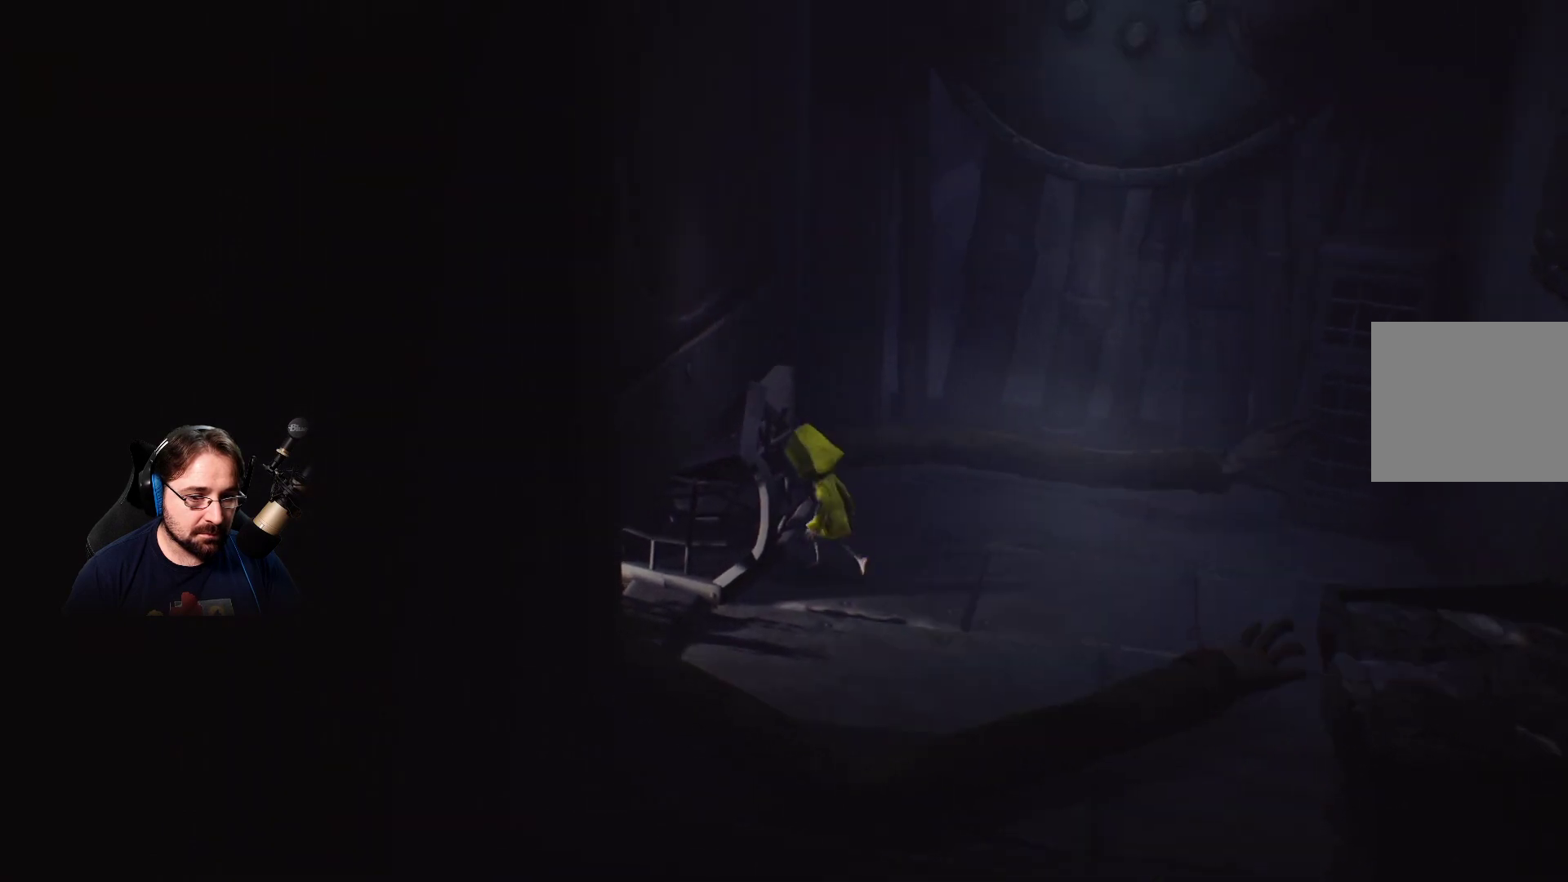
{"buttons": ["R2"], "left_stick": "down-right", "right_stick": "center", "events": [[100, "left_stick", "center"], [267, "left_stick", "down-right"]]}
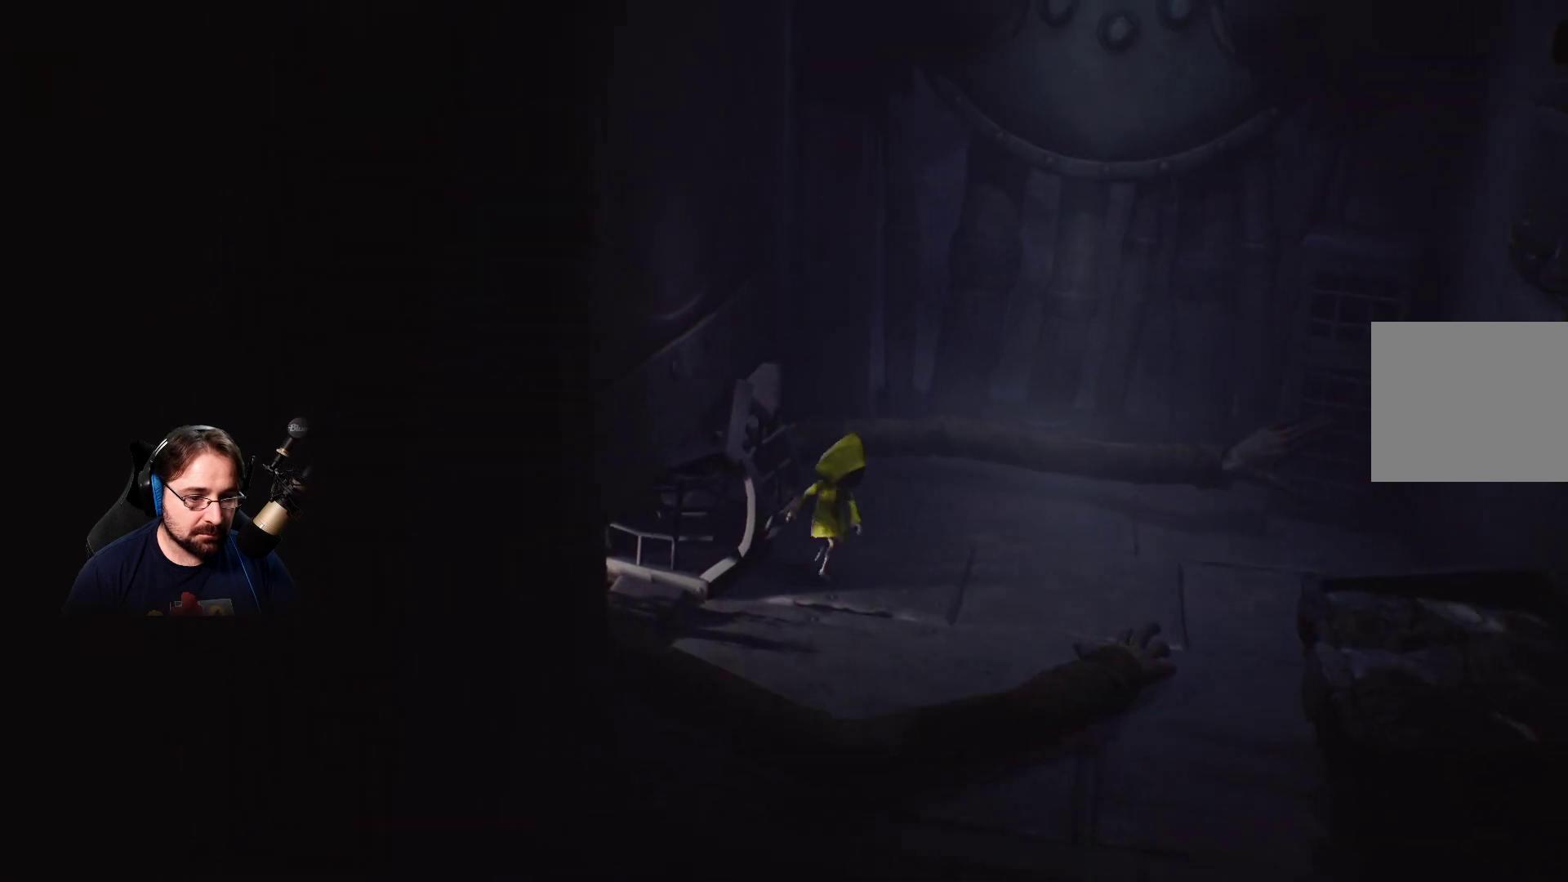
{"buttons": [], "left_stick": "up-right", "right_stick": "center", "events": [[400, "left_stick", "up-right"], [467, "R2", "up"]]}
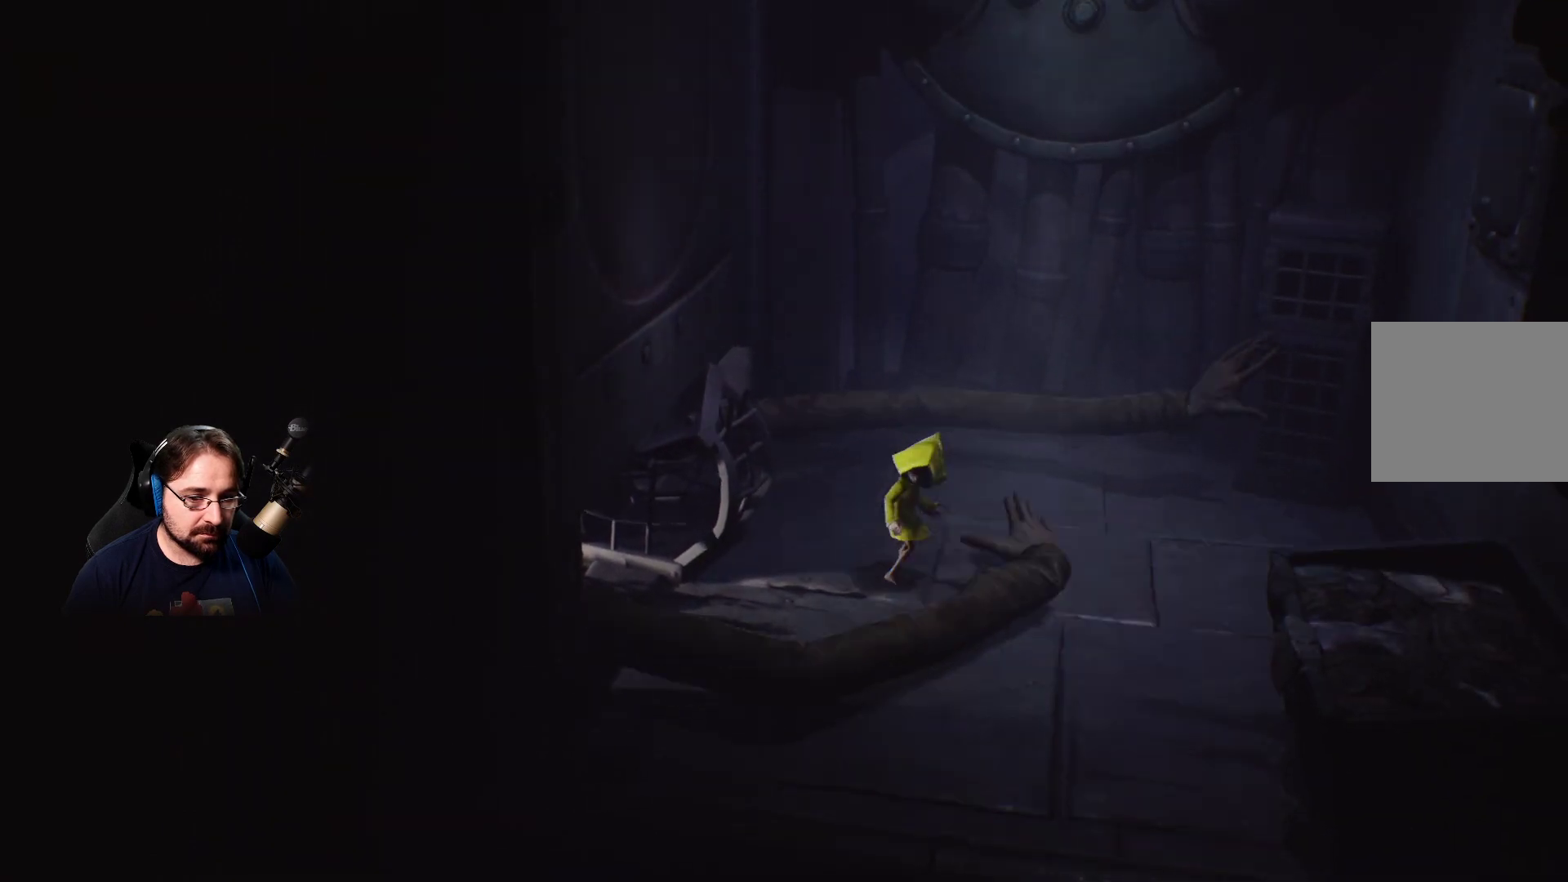
{"buttons": ["R2"], "left_stick": "up-right", "right_stick": "center", "events": [[67, "R2", "down"]]}
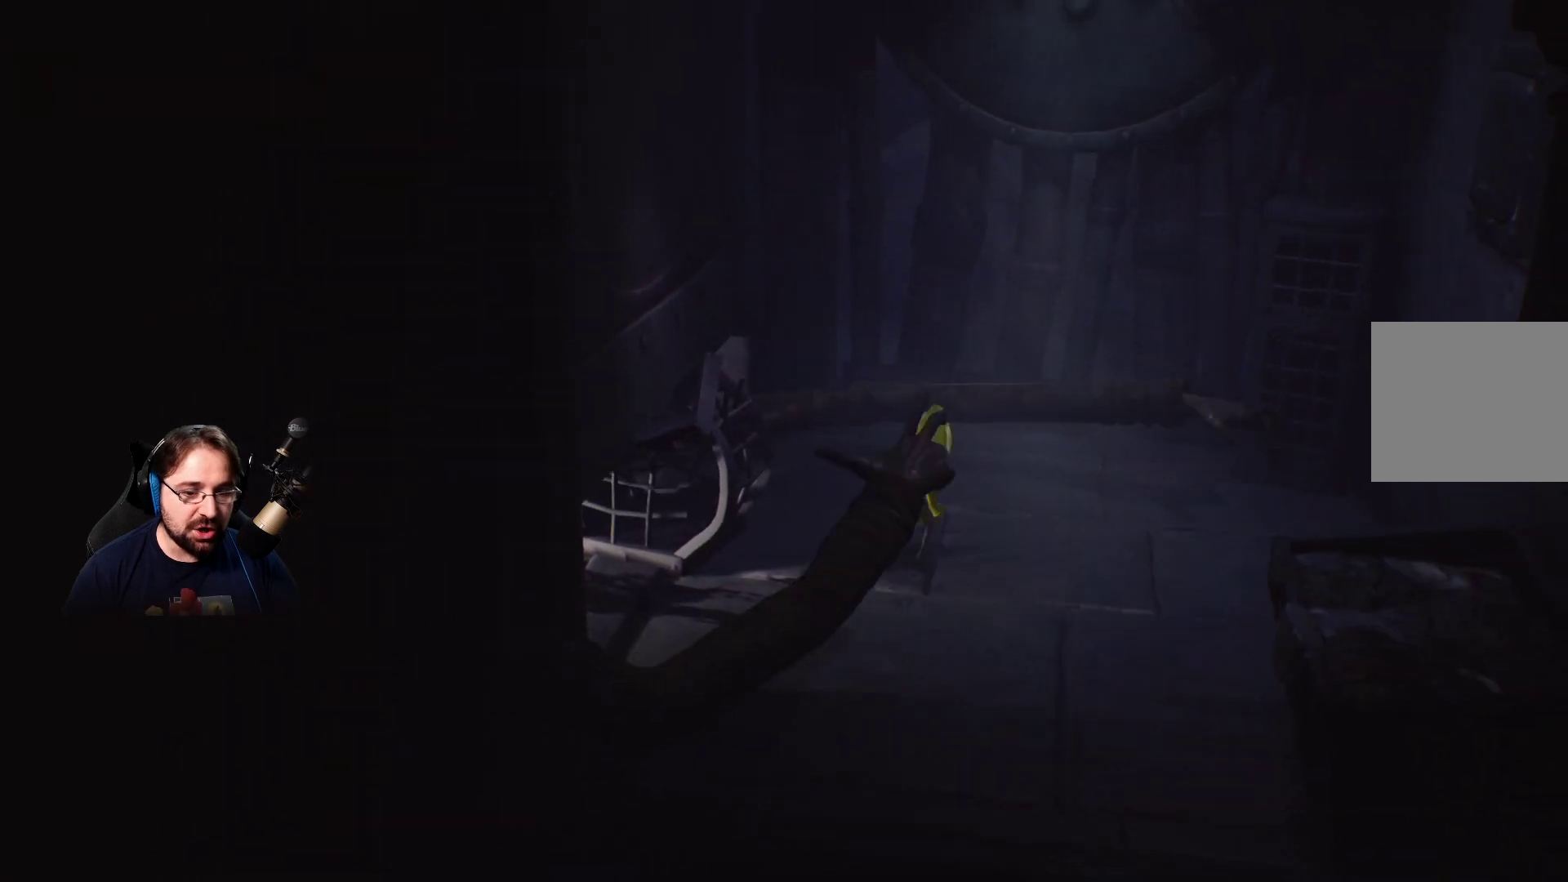
{"buttons": ["R2", "L3"], "left_stick": "right", "right_stick": "center", "events": [[133, "SQUARE", "down"], [133, "left_stick", "right"], [200, "CROSS", "down"], [300, "SQUARE", "up"], [367, "L3", "down"], [400, "CROSS", "up"]]}
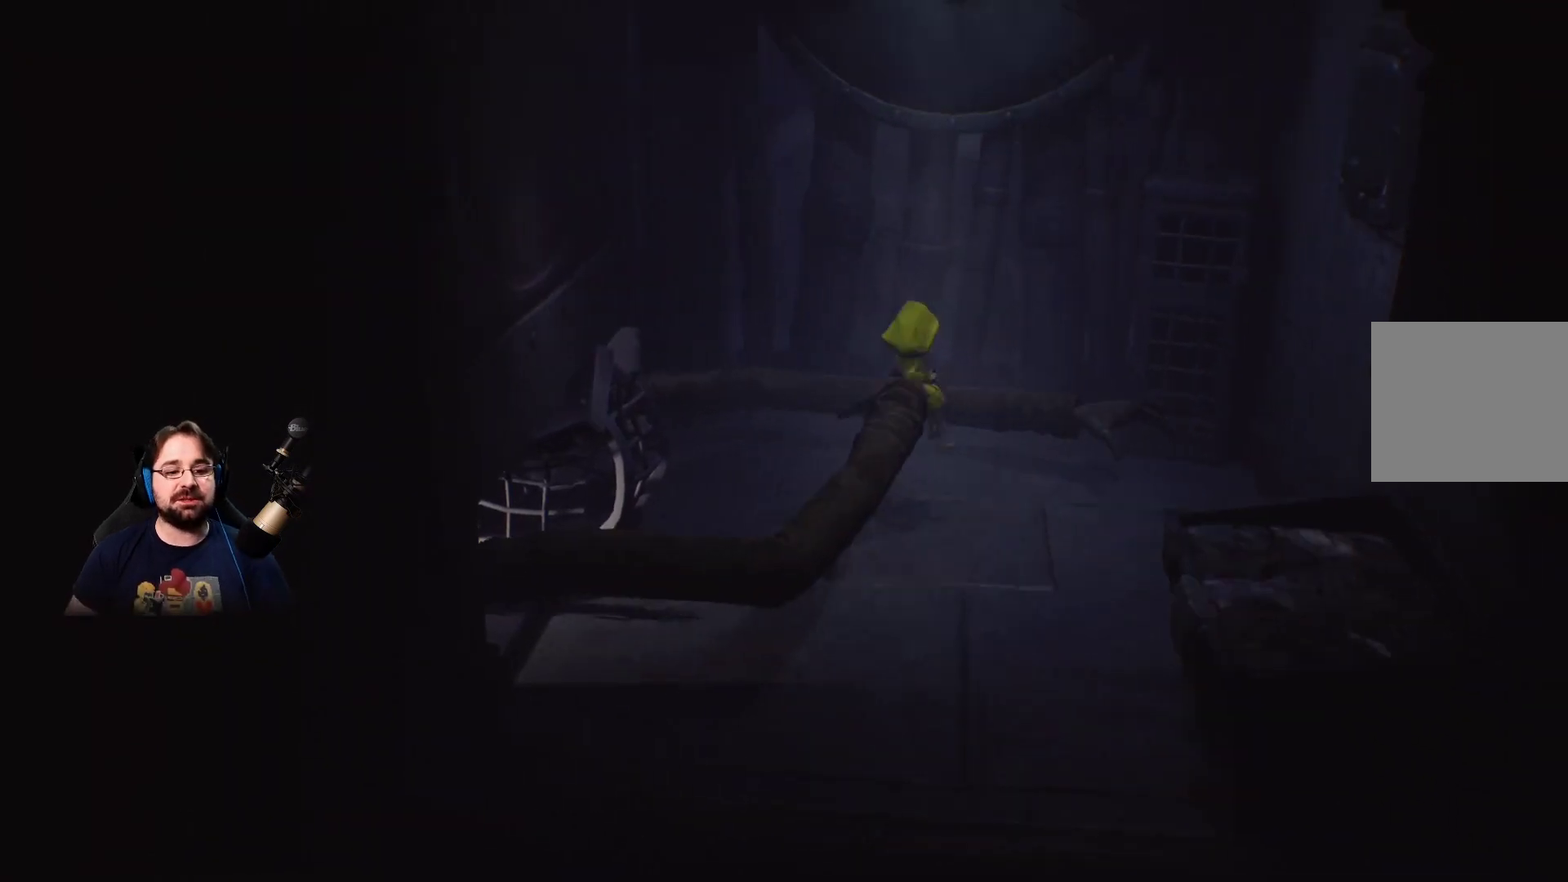
{"buttons": ["CROSS", "R2"], "left_stick": "up-right", "right_stick": "center", "events": [[133, "left_stick", "down-right"], [167, "SQUARE", "down"], [200, "CROSS", "down"], [367, "SQUARE", "up"], [400, "L3", "up"], [400, "left_stick", "up-right"]]}
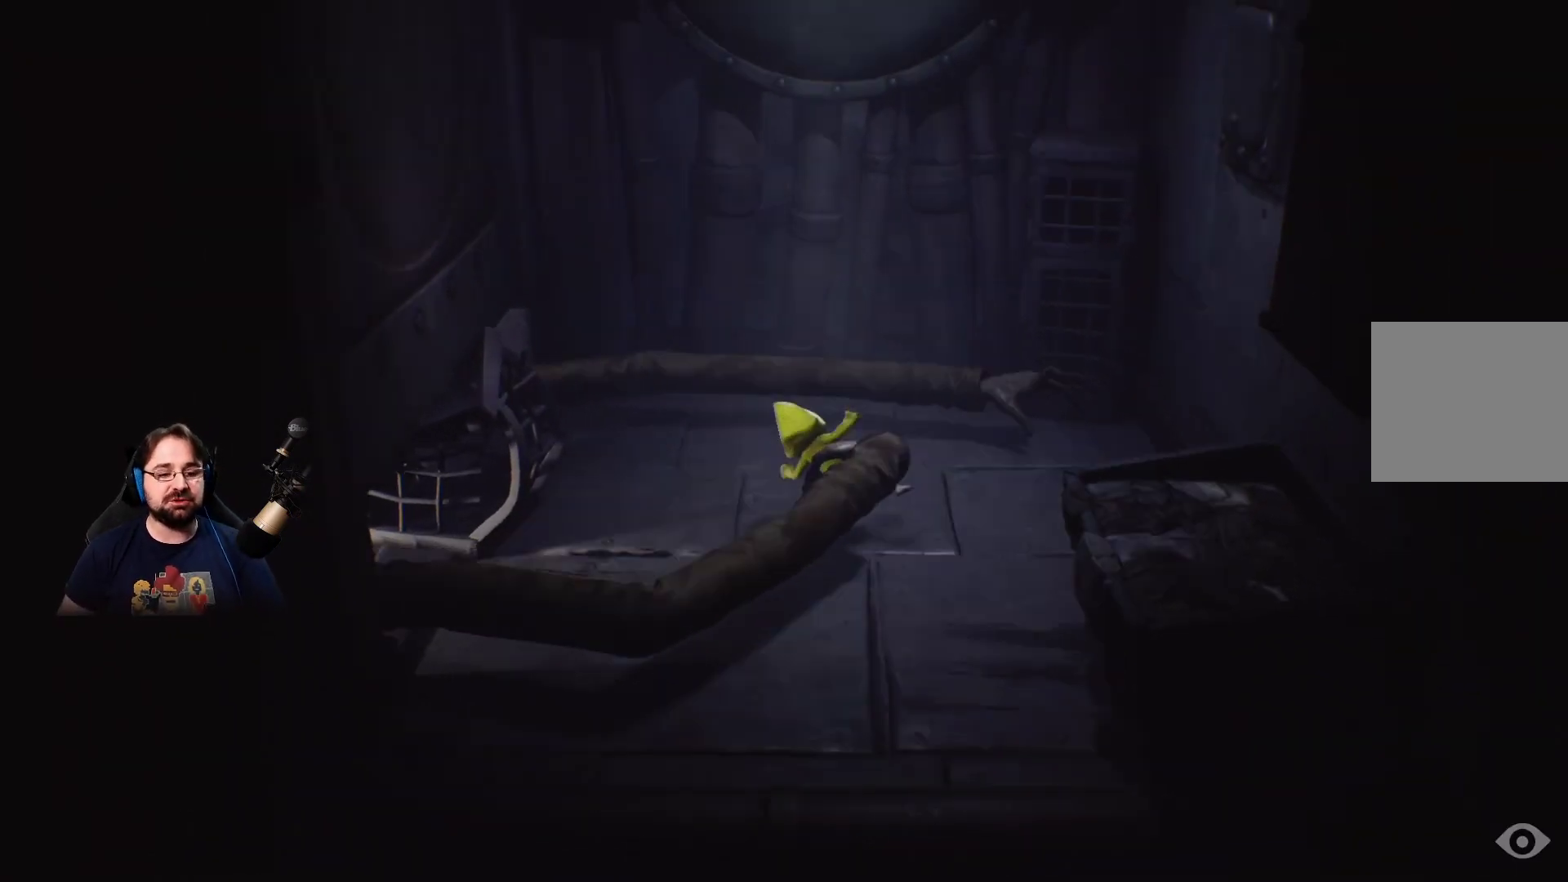
{"buttons": [], "left_stick": "center", "right_stick": "center", "events": [[67, "R2", "up"], [67, "left_stick", "center"], [167, "CROSS", "up"]]}